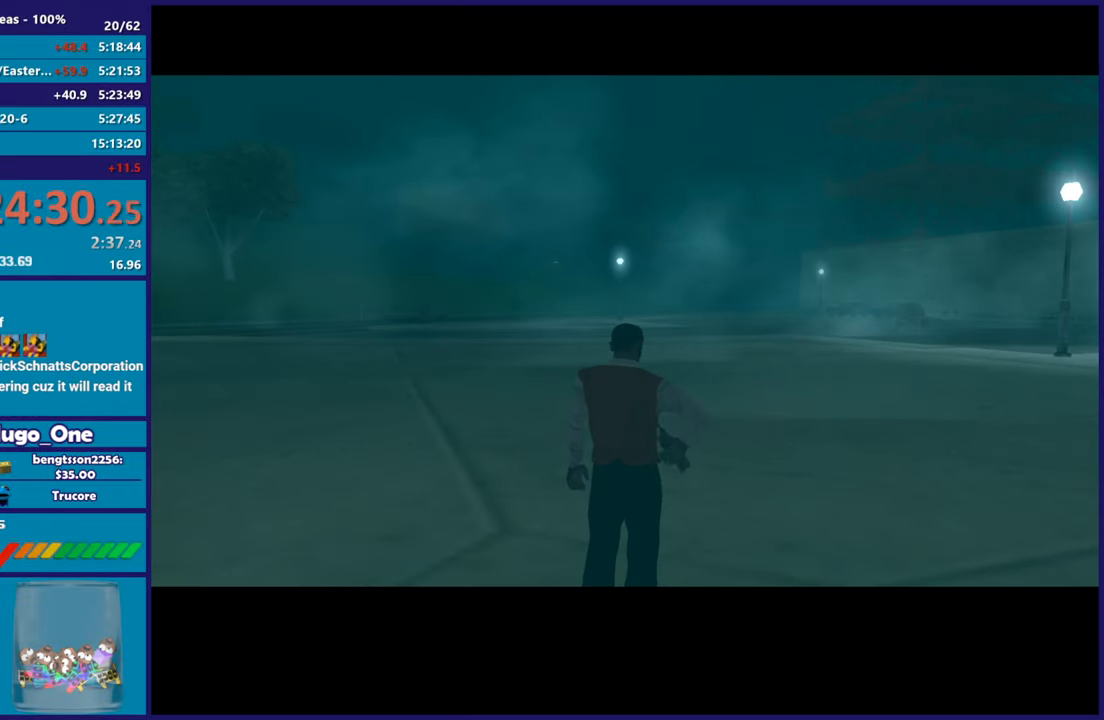
Gameplay with a controller (Xbox layout); each line is a JSON object with the inputs held at the frame after it. "button_events" lists button changes between this image and that frame as [ms after this image, input, new state], when the widget could be followed in between (sticks are given only as held states).
{"buttons": [], "left_stick": "up-right", "right_stick": "center", "button_events": [[33, "A", "up"], [117, "Y", "down"], [250, "Y", "up"], [317, "Y", "down"], [467, "Y", "up"]]}
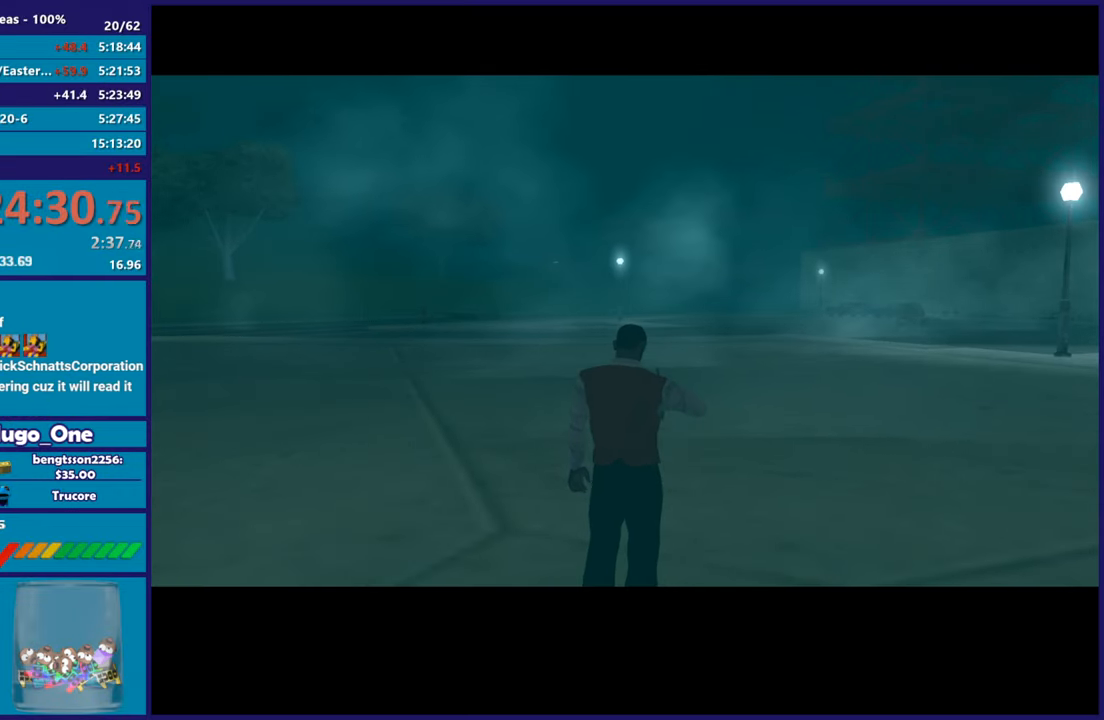
{"buttons": ["Y"], "left_stick": "up-right", "right_stick": "center", "button_events": [[17, "Y", "down"], [167, "Y", "up"], [234, "Y", "down"], [367, "Y", "up"], [434, "Y", "down"]]}
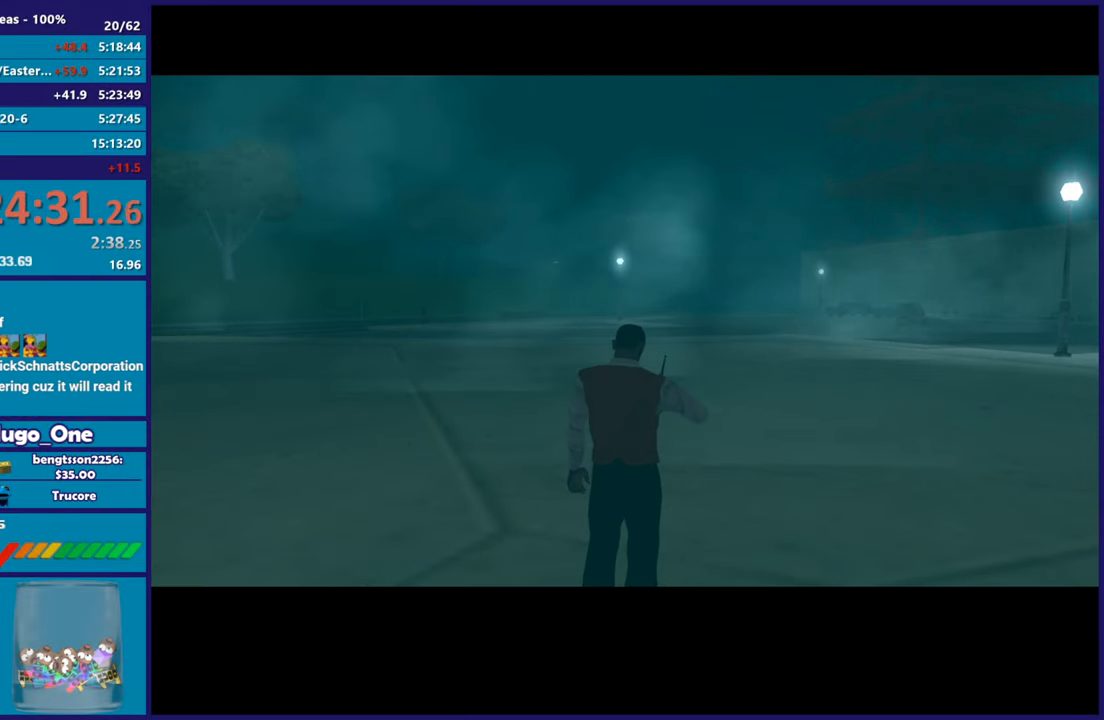
{"buttons": ["Y"], "left_stick": "up", "right_stick": "center", "button_events": [[67, "Y", "up"], [117, "Y", "down"], [434, "Y", "up"], [500, "Y", "down"]]}
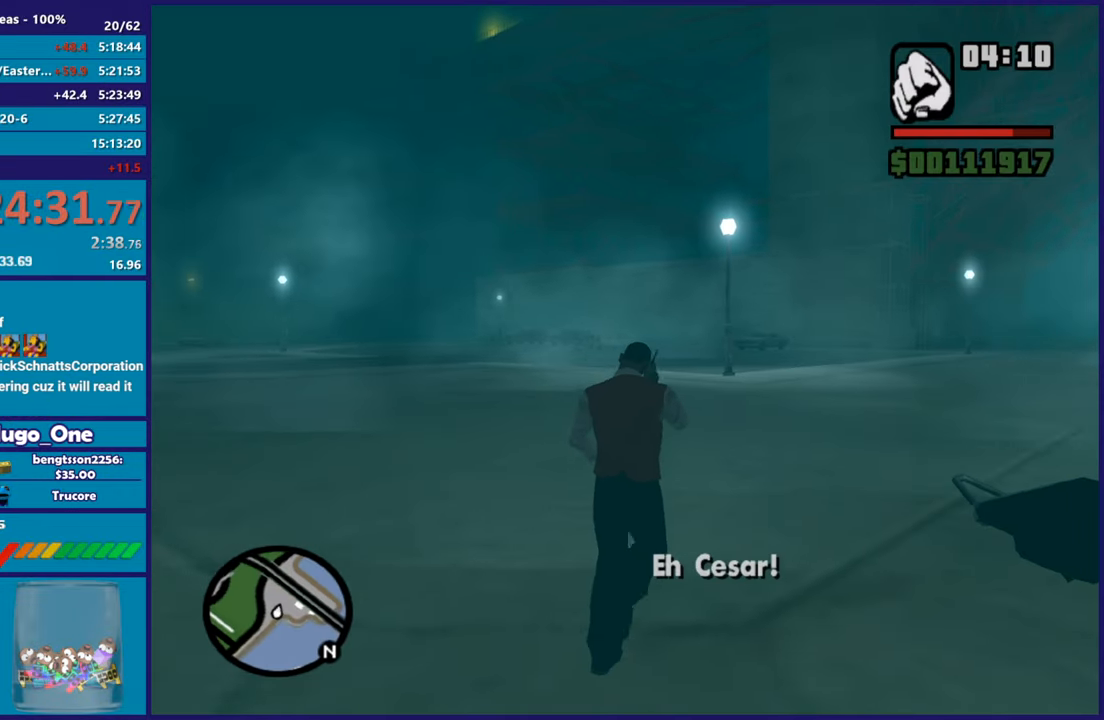
{"buttons": [], "left_stick": "up", "right_stick": "down", "button_events": [[151, "Y", "up"], [217, "Y", "down"], [351, "Y", "up"]]}
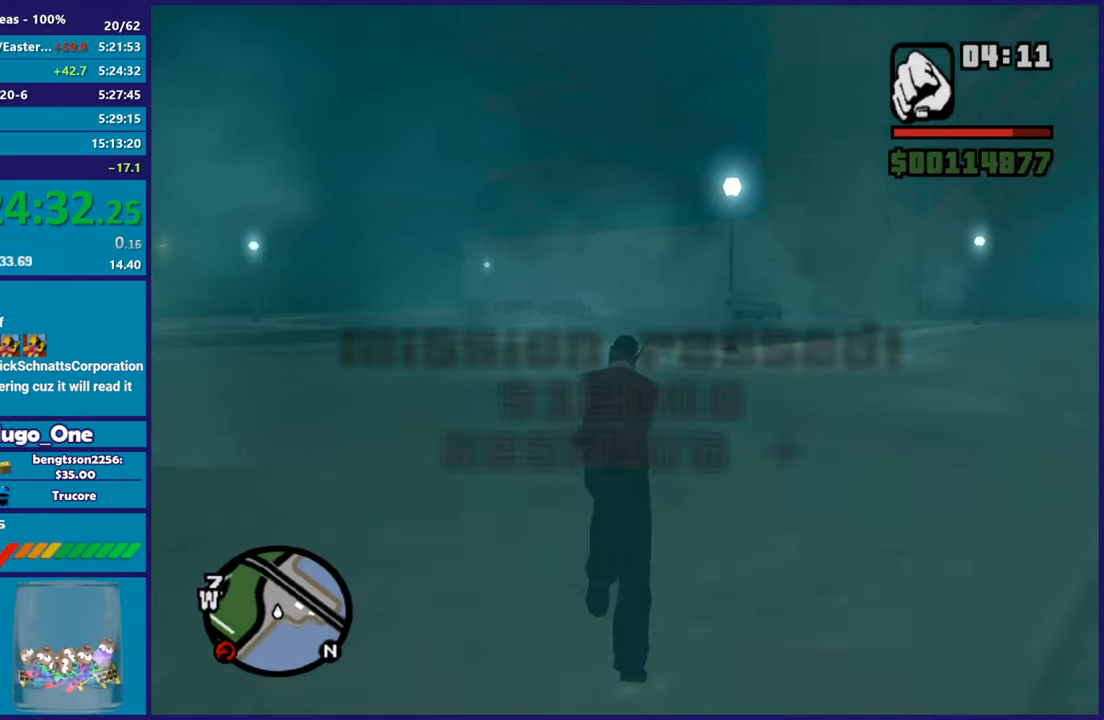
{"buttons": ["A"], "left_stick": "up", "right_stick": "center", "button_events": [[200, "A", "down"], [334, "A", "up"], [400, "A", "down"]]}
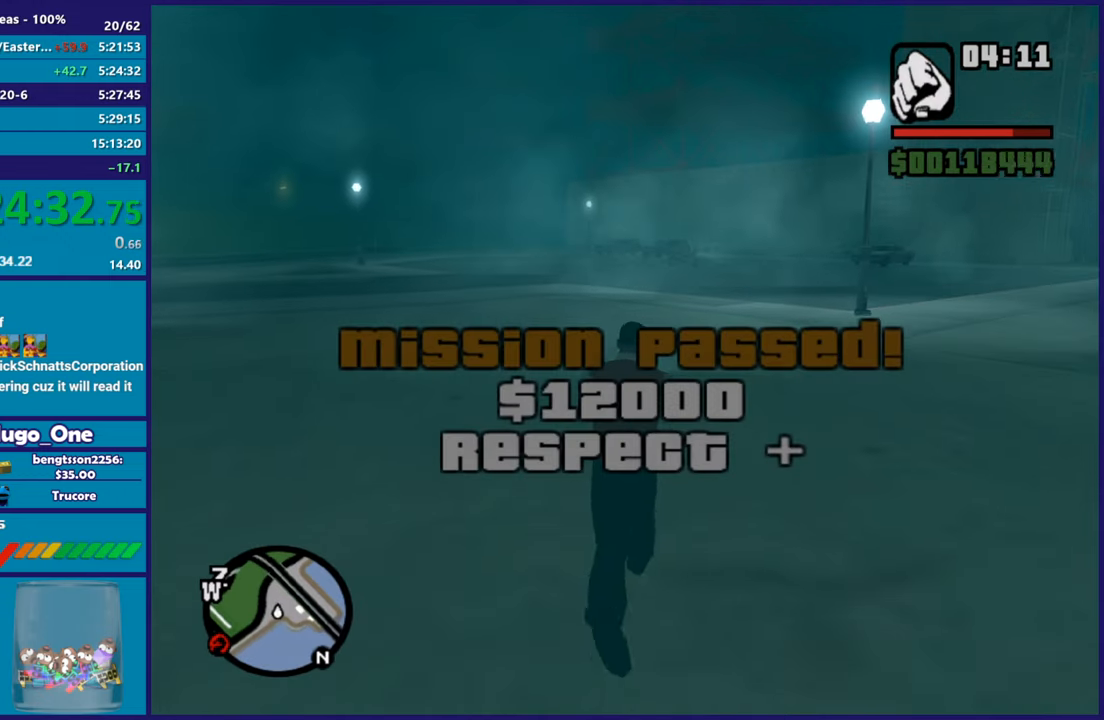
{"buttons": [], "left_stick": "up", "right_stick": "center", "button_events": [[34, "A", "up"], [101, "A", "down"], [234, "A", "up"], [301, "A", "down"], [451, "A", "up"]]}
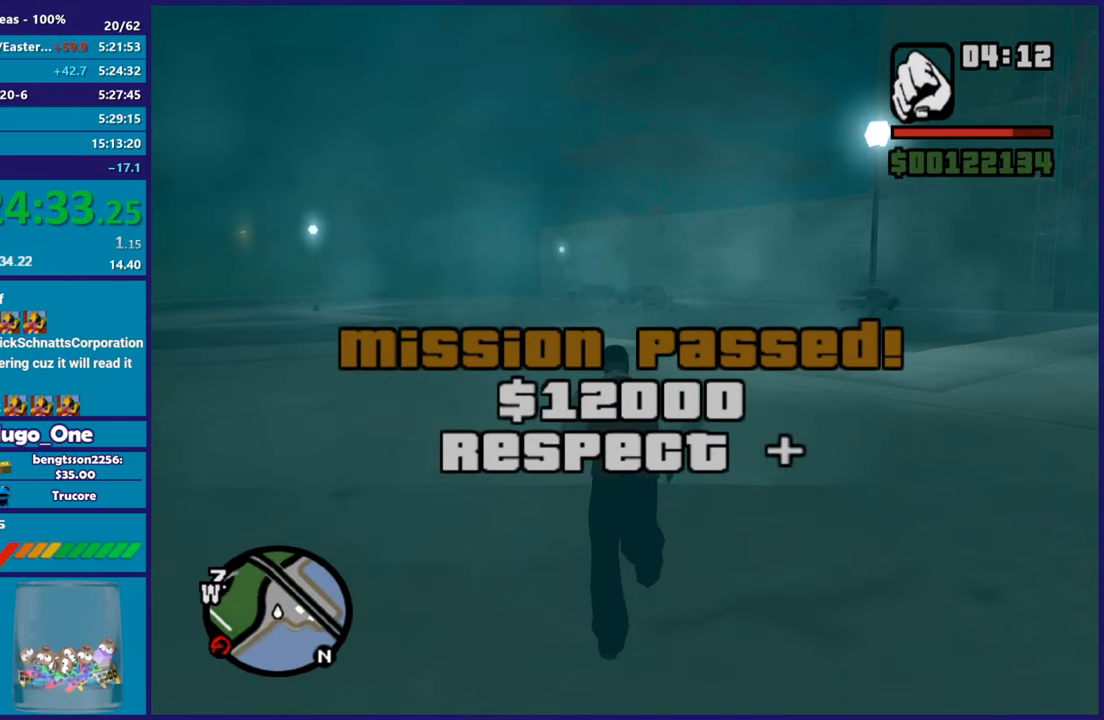
{"buttons": [], "left_stick": "up", "right_stick": "center", "button_events": [[17, "A", "down"], [117, "A", "up"]]}
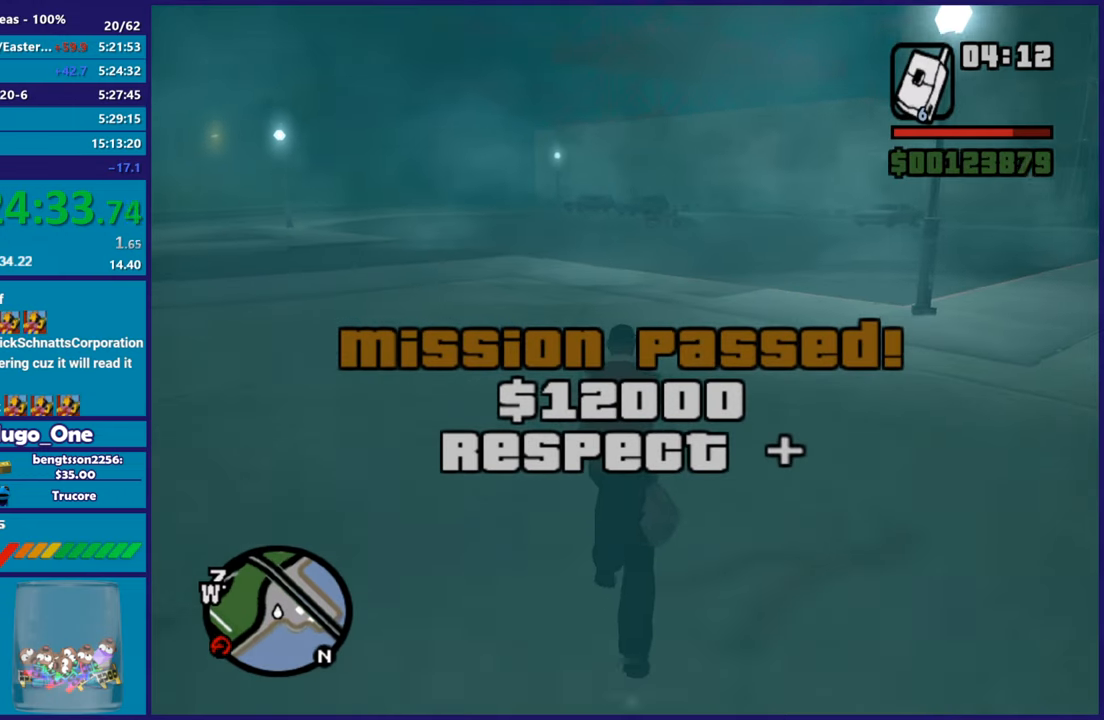
{"buttons": ["A"], "left_stick": "up", "right_stick": "center", "button_events": [[17, "A", "down"], [134, "A", "up"], [201, "A", "down"], [351, "A", "up"], [418, "A", "down"]]}
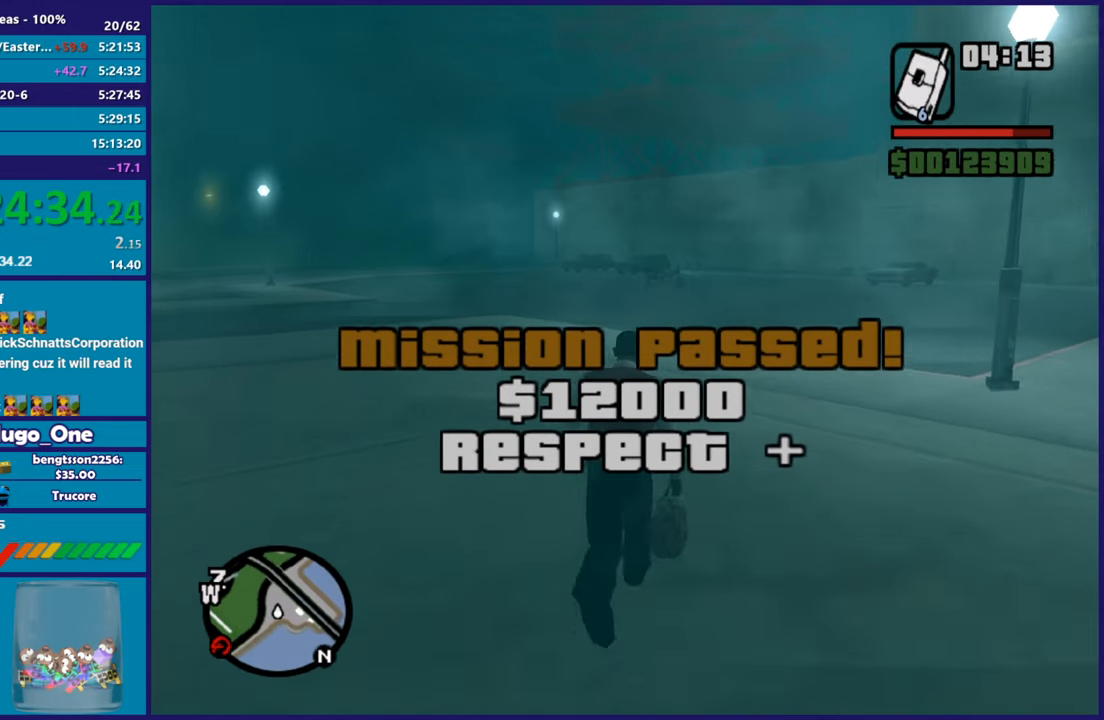
{"buttons": ["A"], "left_stick": "up", "right_stick": "center", "button_events": [[50, "A", "up"], [133, "A", "down"], [284, "A", "up"], [350, "A", "down"]]}
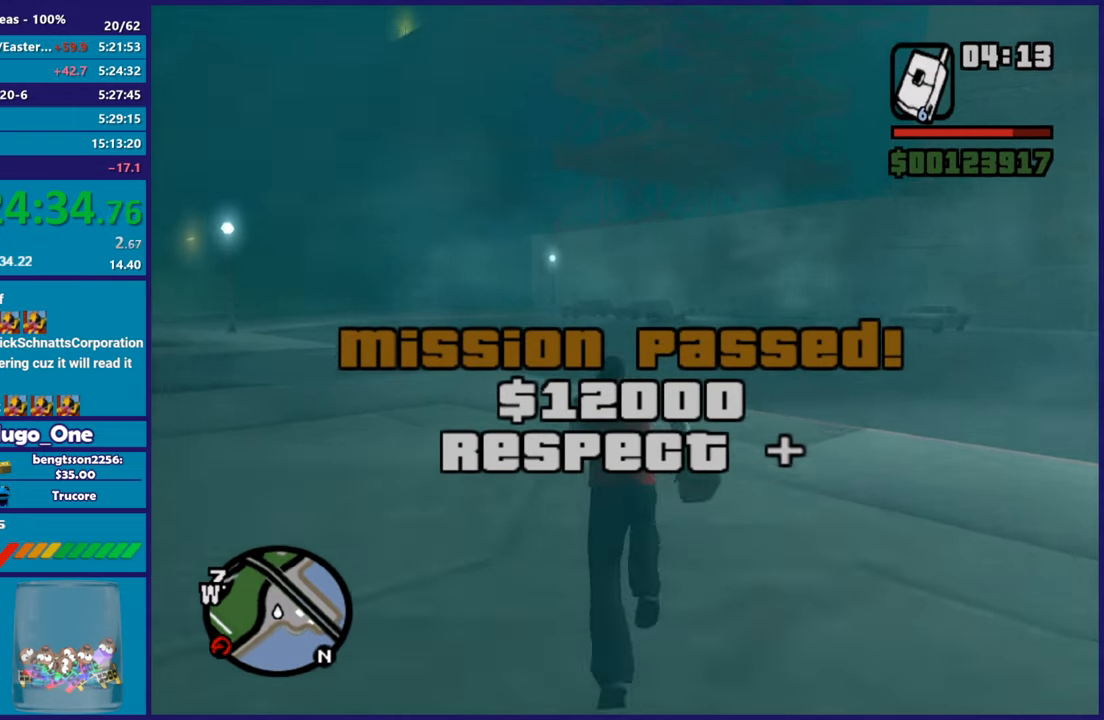
{"buttons": ["A"], "left_stick": "up", "right_stick": "center", "button_events": [[17, "A", "up"], [101, "A", "down"], [217, "A", "up"], [317, "A", "down"], [434, "A", "up"], [501, "A", "down"]]}
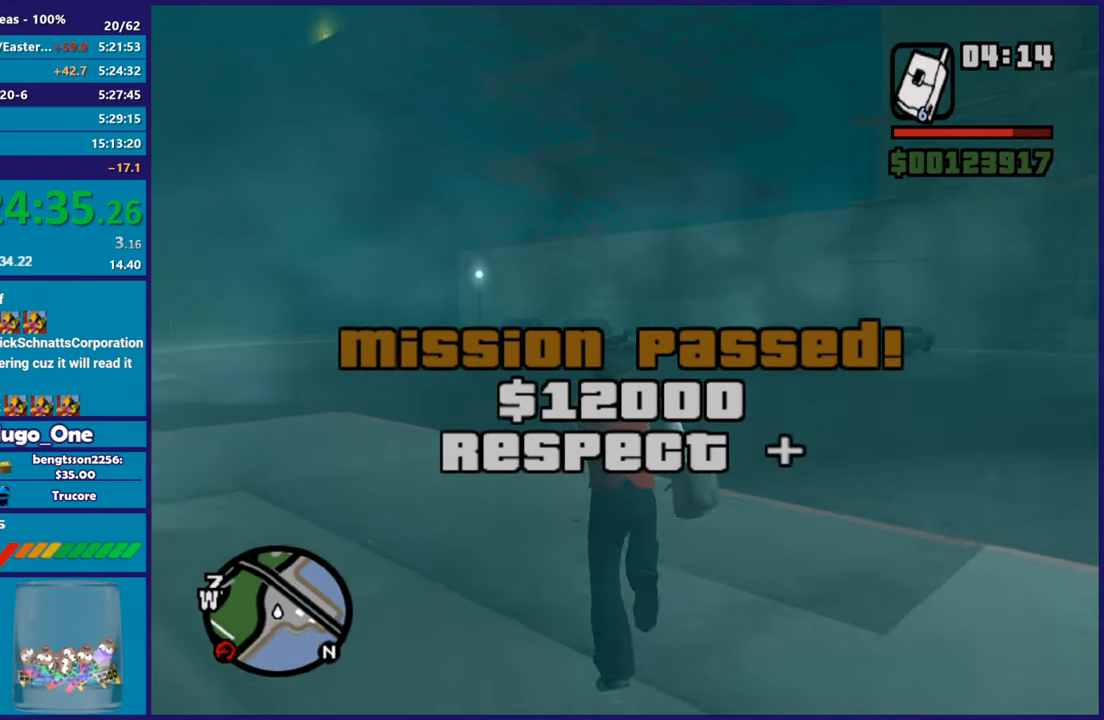
{"buttons": ["A"], "left_stick": "up-left", "right_stick": "center", "button_events": [[133, "A", "up"], [250, "A", "down"], [350, "A", "up"], [450, "A", "down"]]}
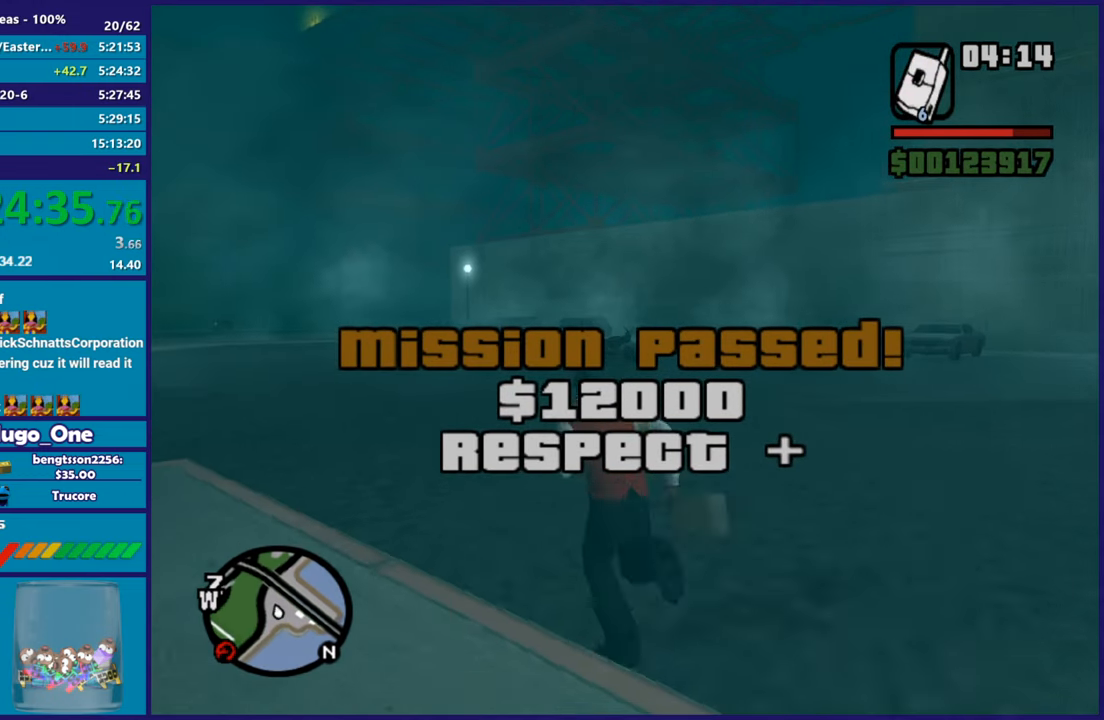
{"buttons": [], "left_stick": "up", "right_stick": "center", "button_events": [[34, "A", "up"], [151, "A", "down"], [267, "A", "up"], [334, "A", "down"], [451, "A", "up"]]}
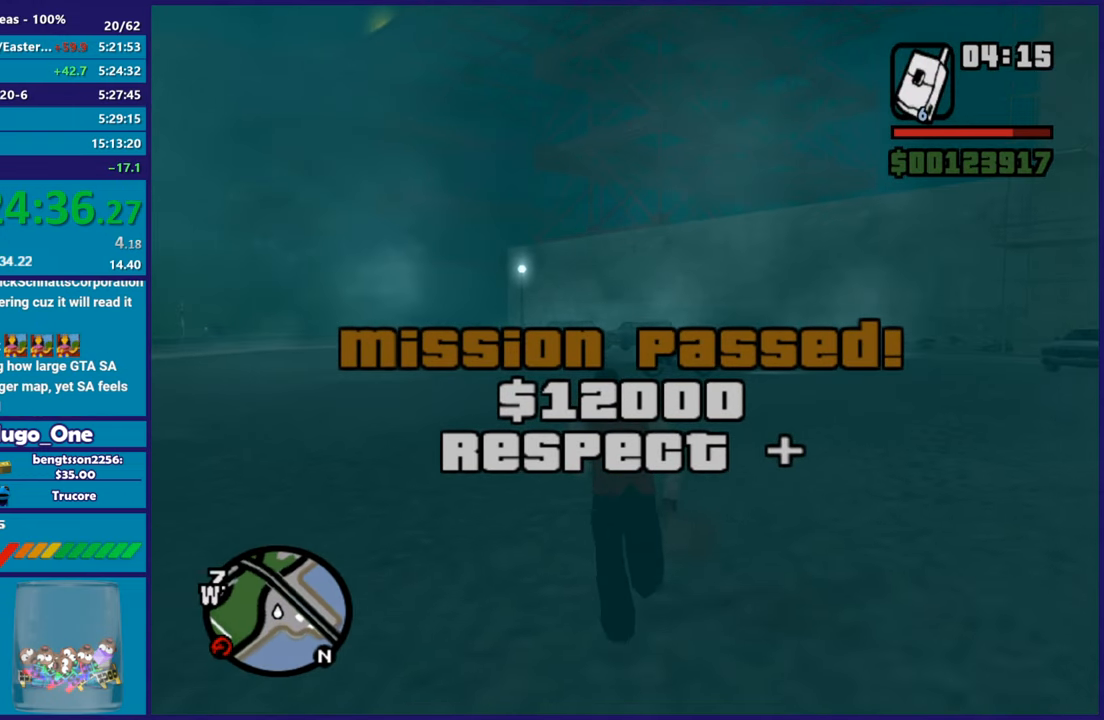
{"buttons": [], "left_stick": "up", "right_stick": "center", "button_events": [[317, "A", "down"], [434, "A", "up"]]}
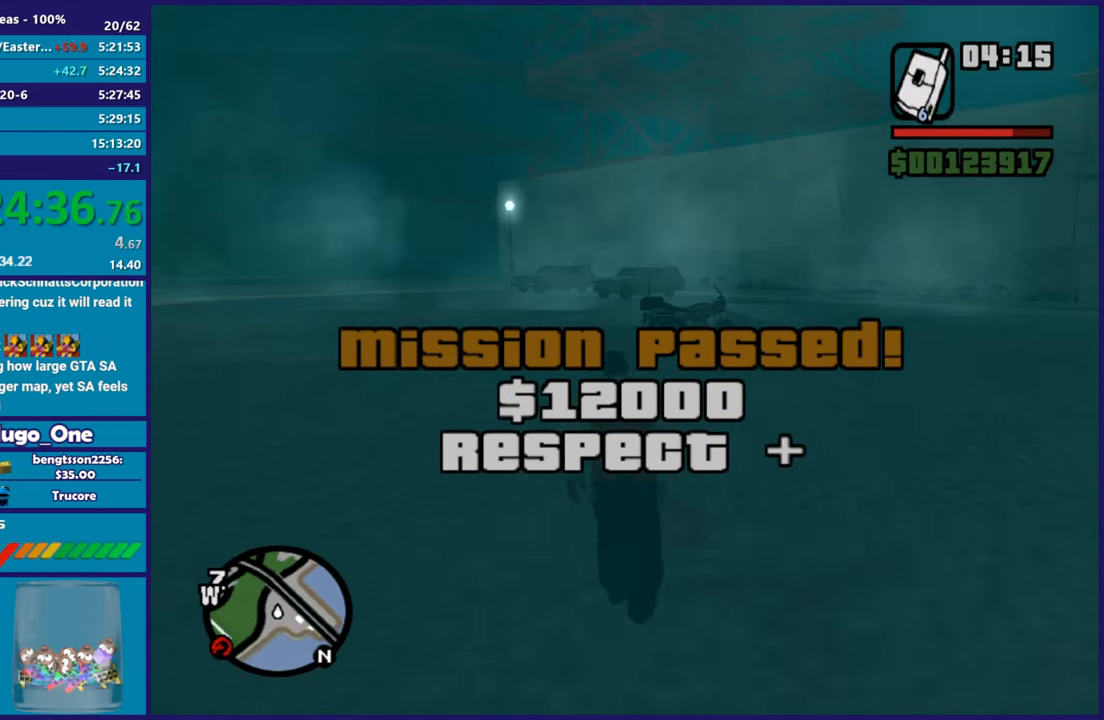
{"buttons": ["A"], "left_stick": "up", "right_stick": "center", "button_events": [[17, "A", "down"], [134, "A", "up"], [217, "A", "down"], [351, "A", "up"], [418, "A", "down"]]}
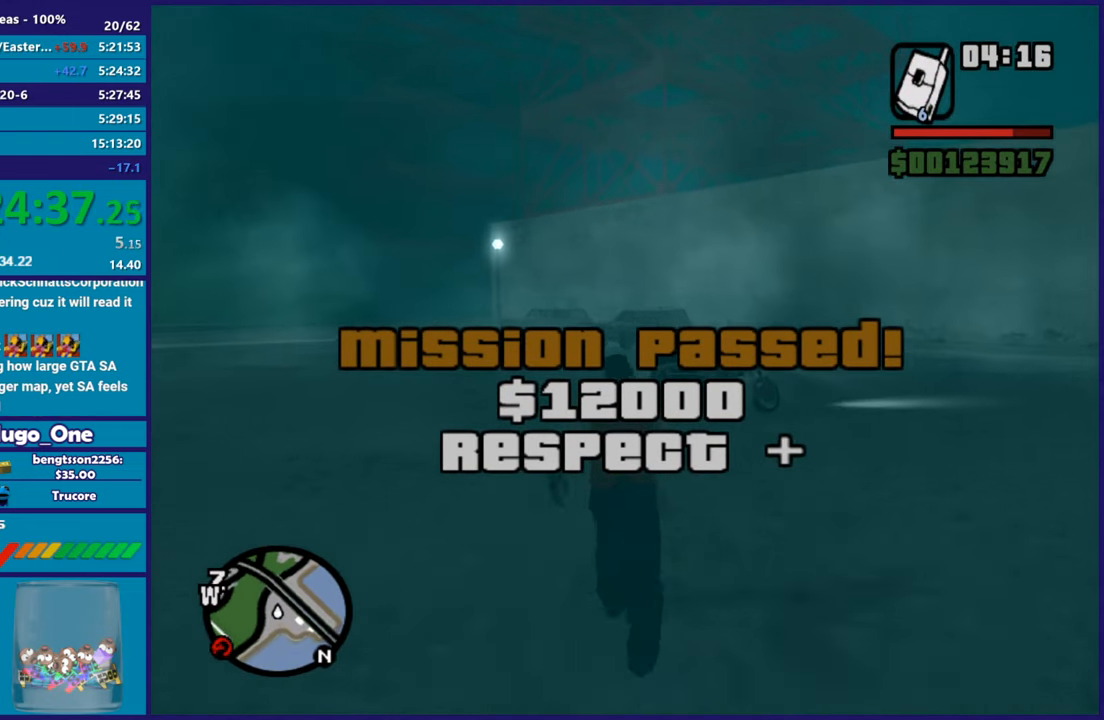
{"buttons": [], "left_stick": "up", "right_stick": "center", "button_events": [[67, "A", "up"], [150, "A", "down"], [300, "A", "up"], [367, "A", "down"], [500, "A", "up"]]}
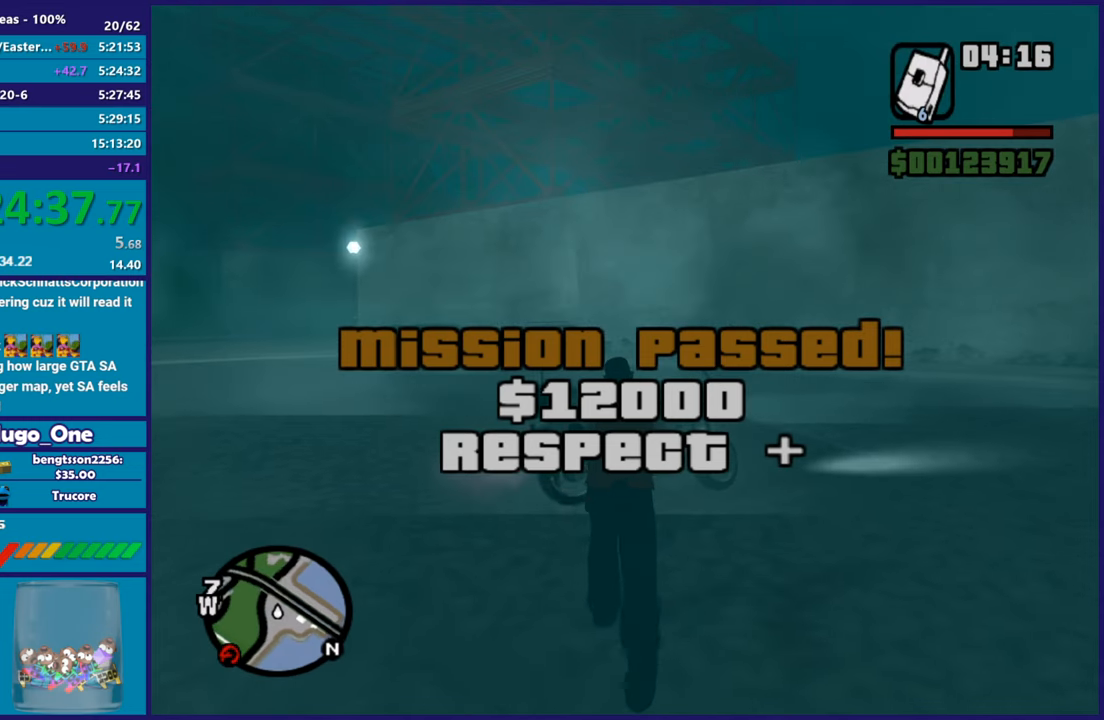
{"buttons": [], "left_stick": "up", "right_stick": "center", "button_events": [[67, "A", "down"], [201, "A", "up"], [367, "Y", "down"], [501, "Y", "up"]]}
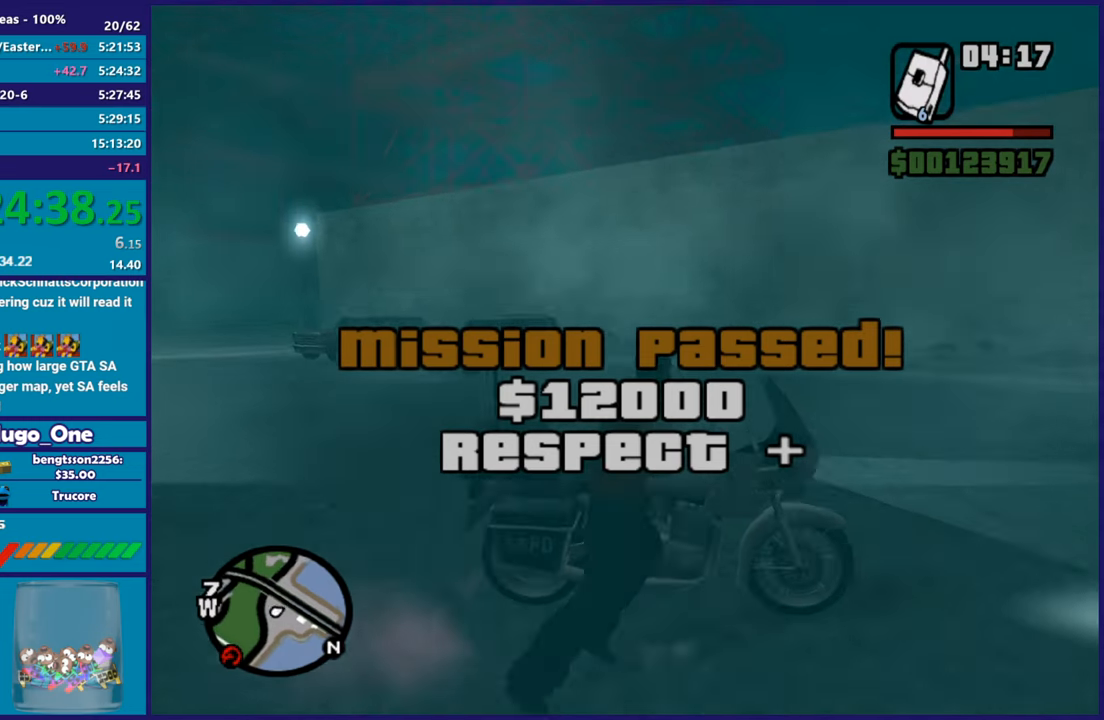
{"buttons": [], "left_stick": "right", "right_stick": "up-right", "button_events": [[67, "Y", "down"], [183, "Y", "up"]]}
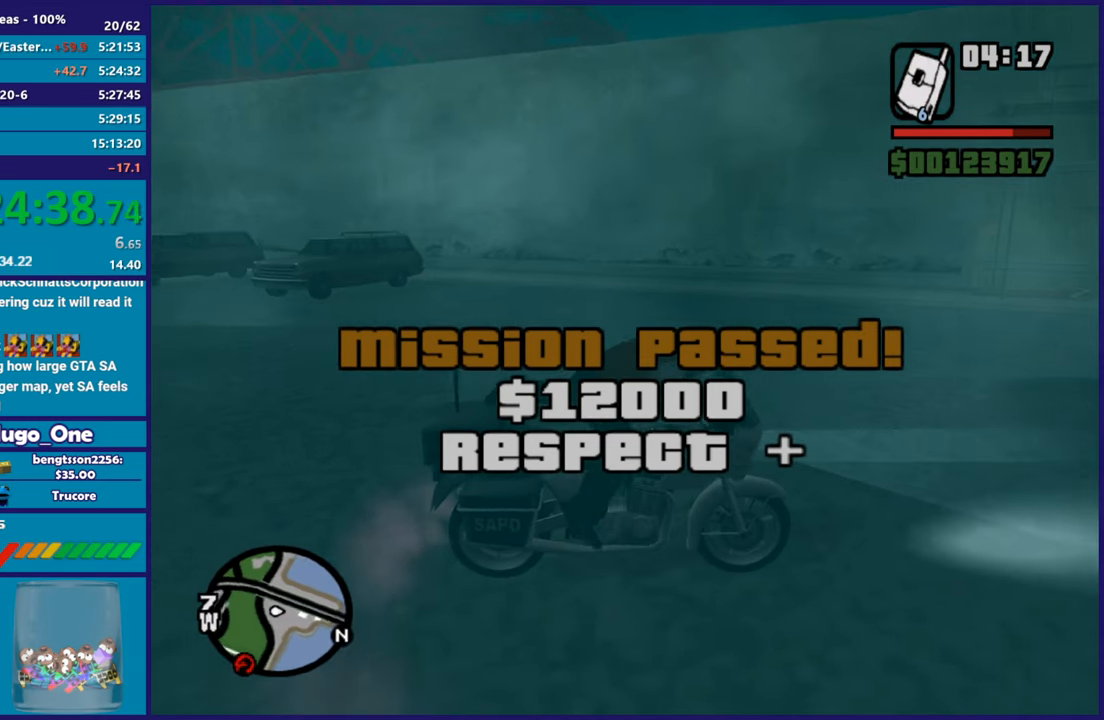
{"buttons": ["R2"], "left_stick": "right", "right_stick": "right", "button_events": [[100, "R2", "down"]]}
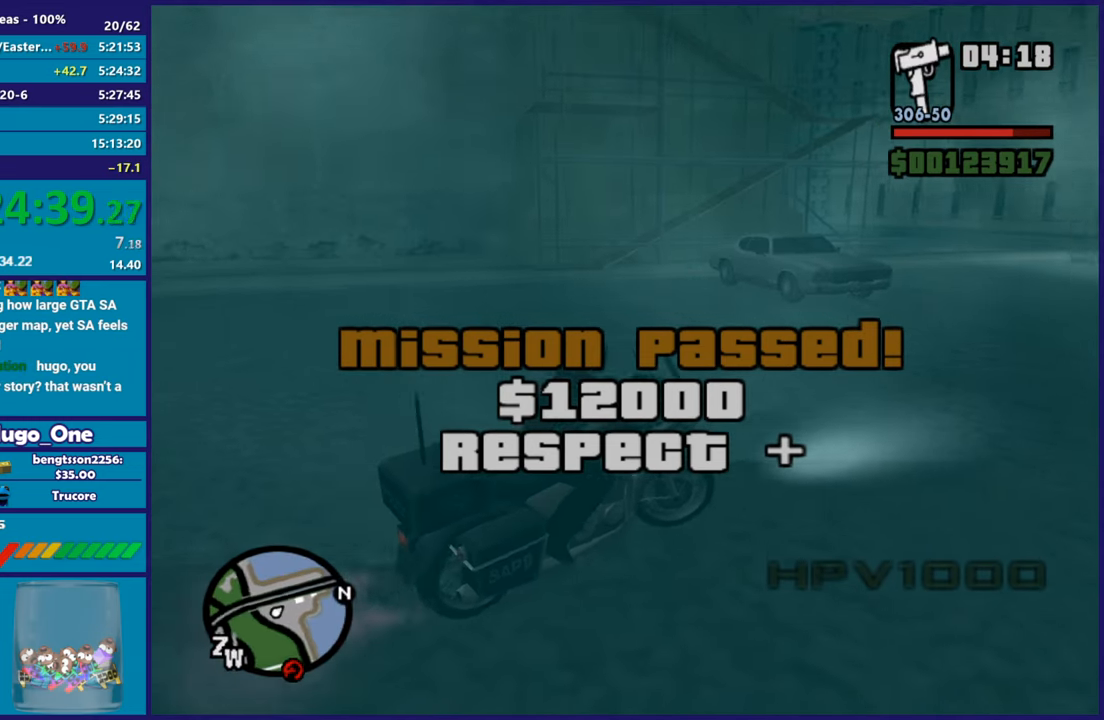
{"buttons": ["R2"], "left_stick": "right", "right_stick": "right", "button_events": []}
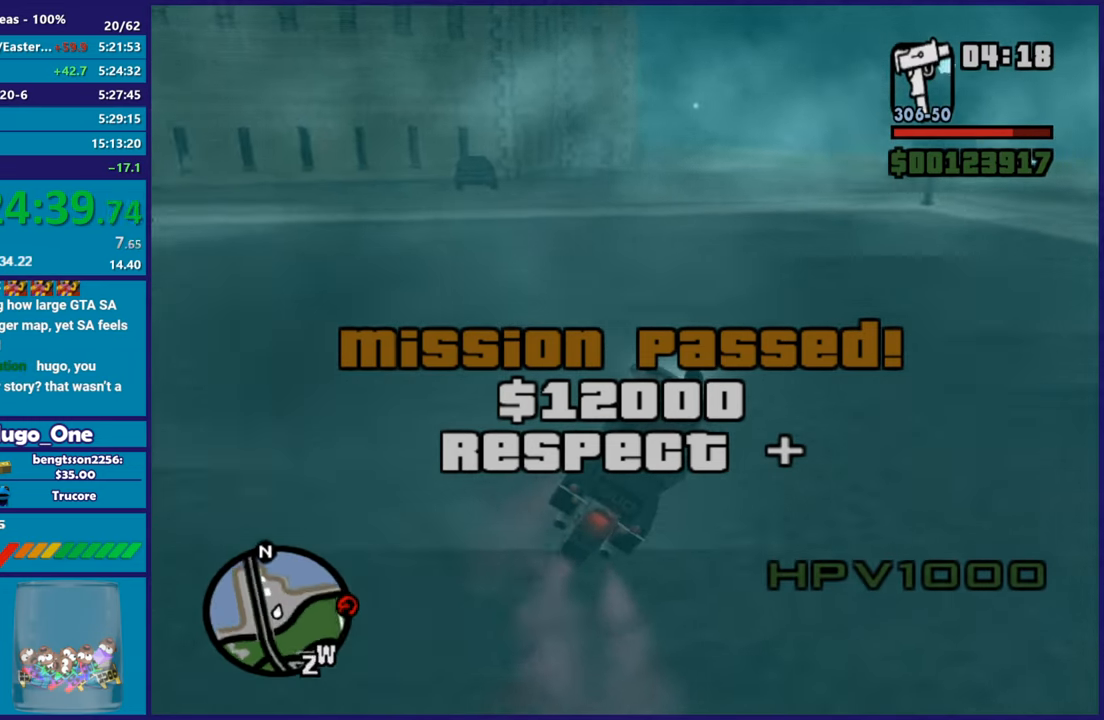
{"buttons": [], "left_stick": "right", "right_stick": "right", "button_events": [[417, "R2", "up"]]}
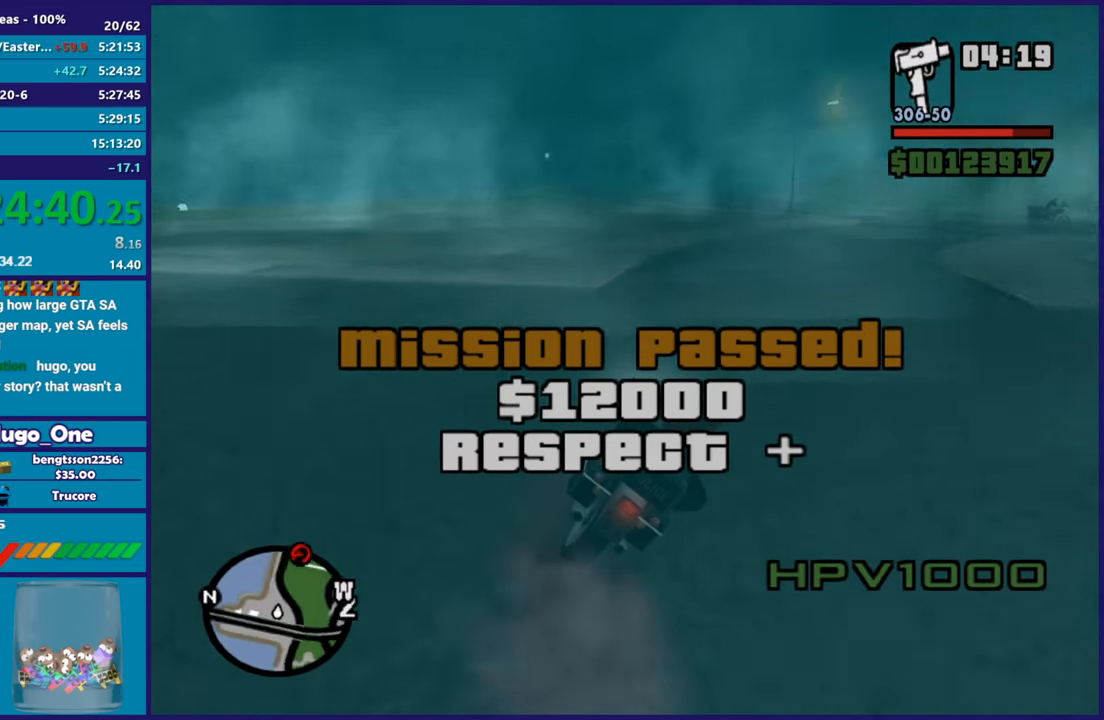
{"buttons": ["R2"], "left_stick": "up-left", "right_stick": "down-left", "button_events": [[34, "R2", "down"]]}
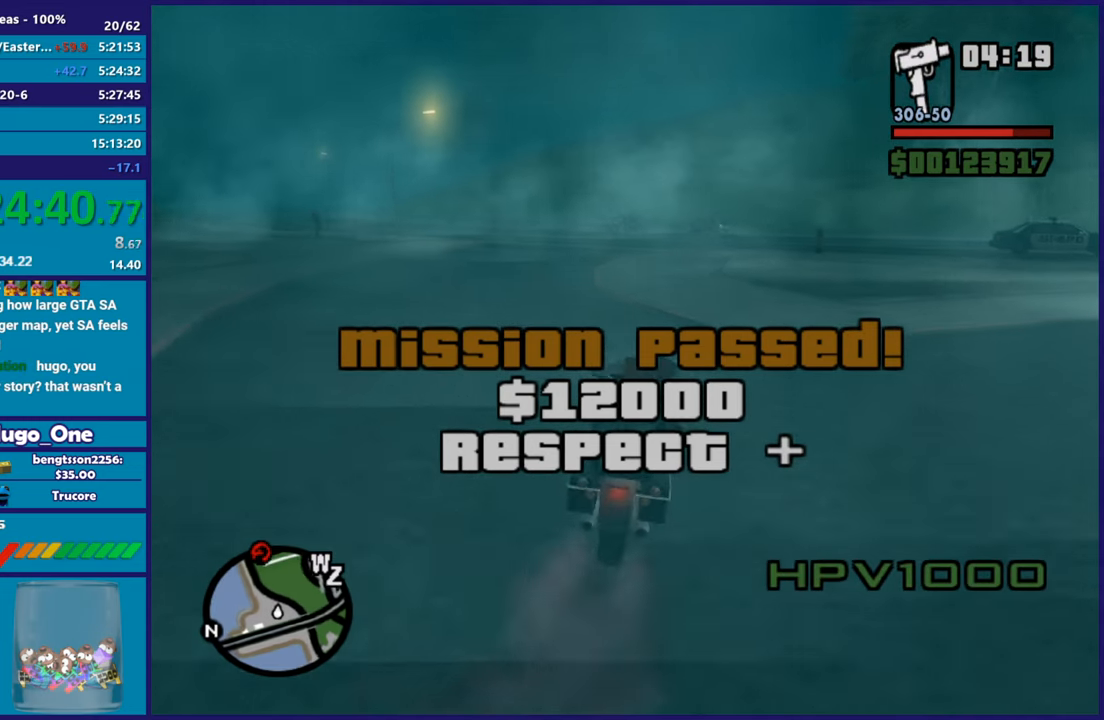
{"buttons": ["R2"], "left_stick": "up", "right_stick": "center", "button_events": []}
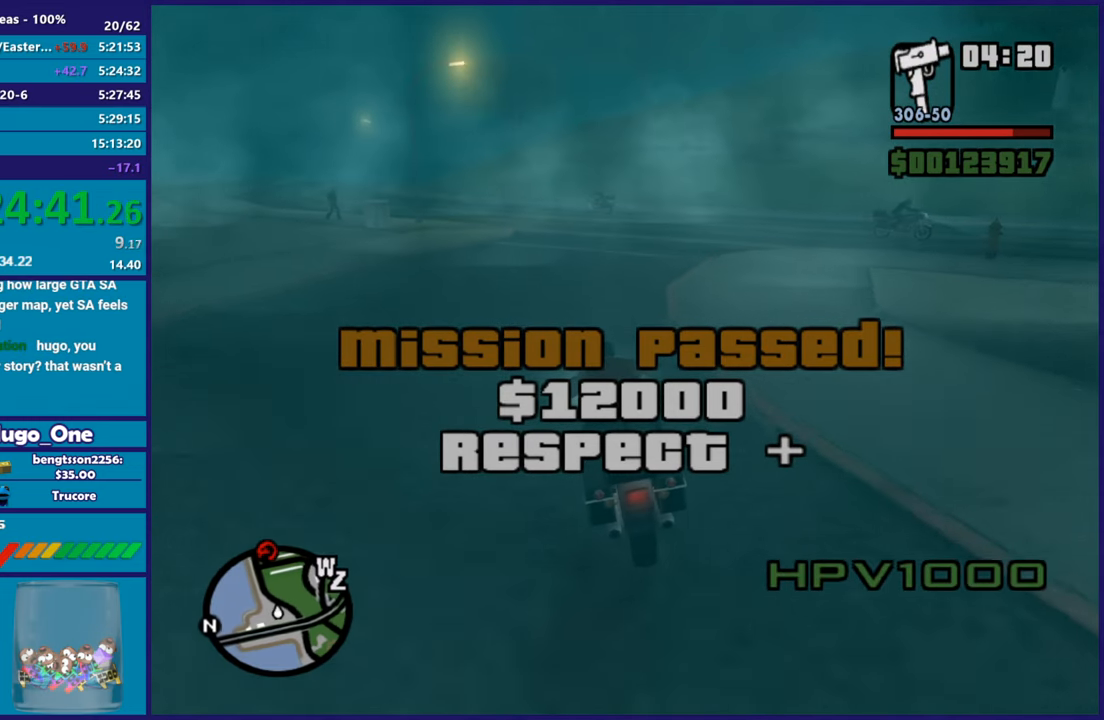
{"buttons": ["R2"], "left_stick": "up", "right_stick": "left", "button_events": []}
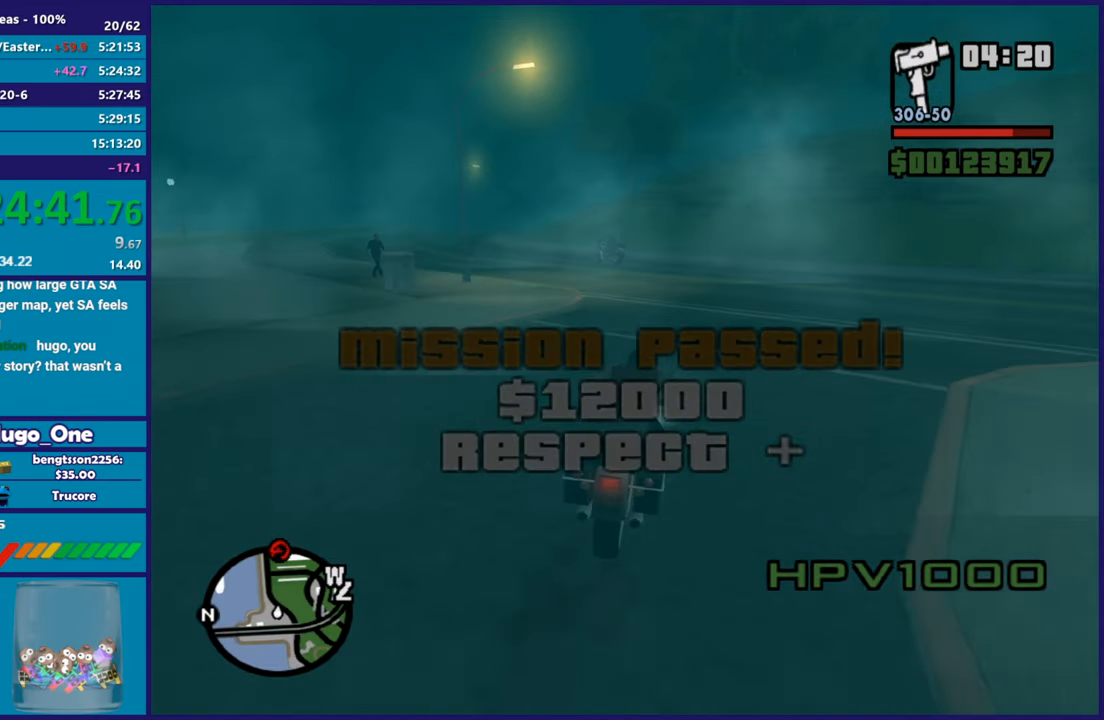
{"buttons": ["R2"], "left_stick": "up-left", "right_stick": "center", "button_events": [[183, "R2", "up"], [317, "R2", "down"]]}
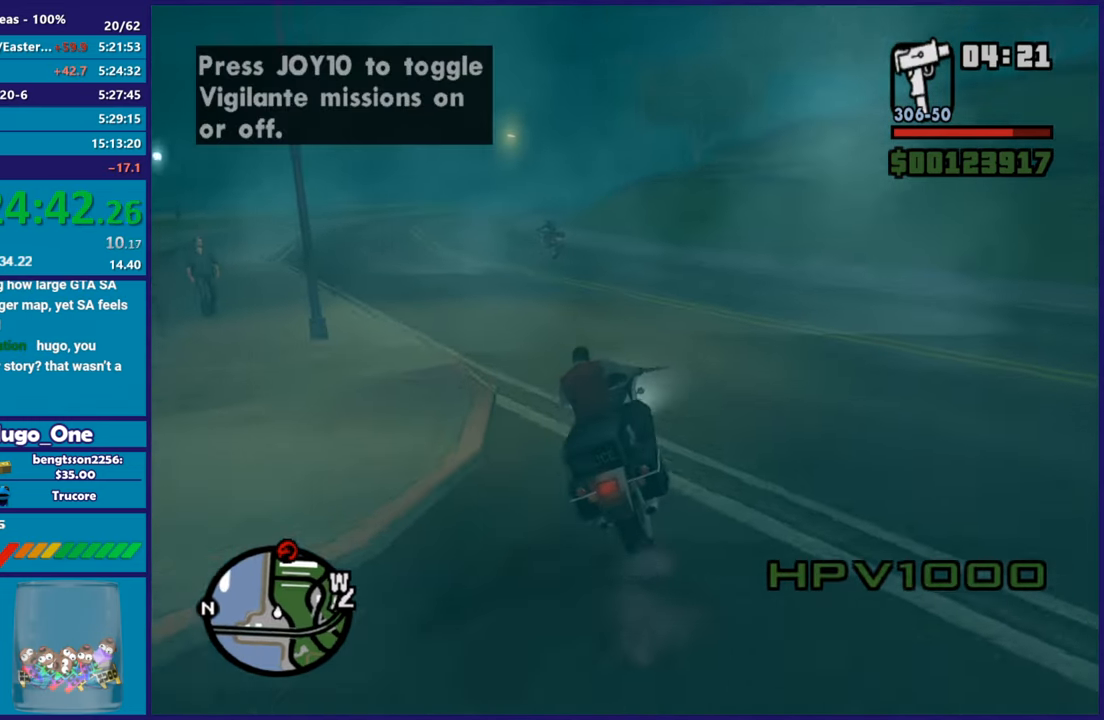
{"buttons": ["R2"], "left_stick": "up-right", "right_stick": "down", "button_events": [[117, "R2", "up"], [184, "R2", "down"], [401, "R2", "up"], [467, "R2", "down"]]}